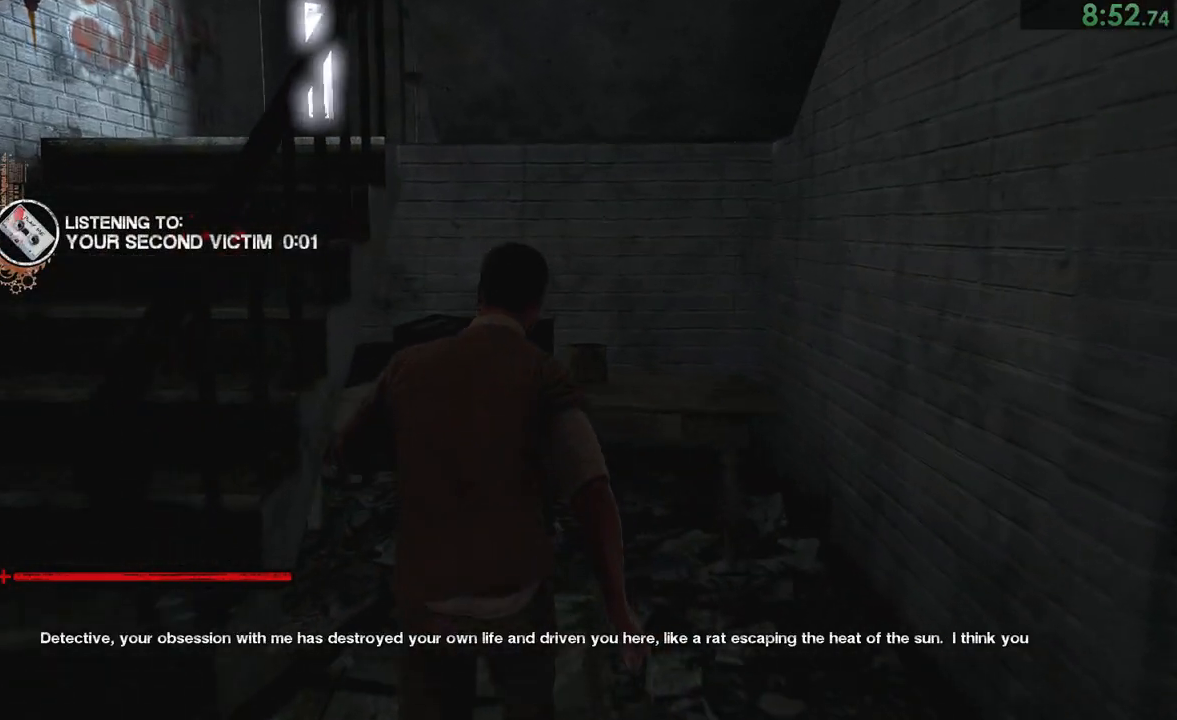
Gameplay with a controller (PlayStation layout); each line is a JSON object with the inputs held at the frame after it. "events" lists button and stick changes between this image and that frame as [ms after this image, input, new state], when the widget could be followed in between. This document gives stick clicks only as held states, not as events. Not read: L2.
{"buttons": [], "left_stick": "center", "right_stick": "center"}
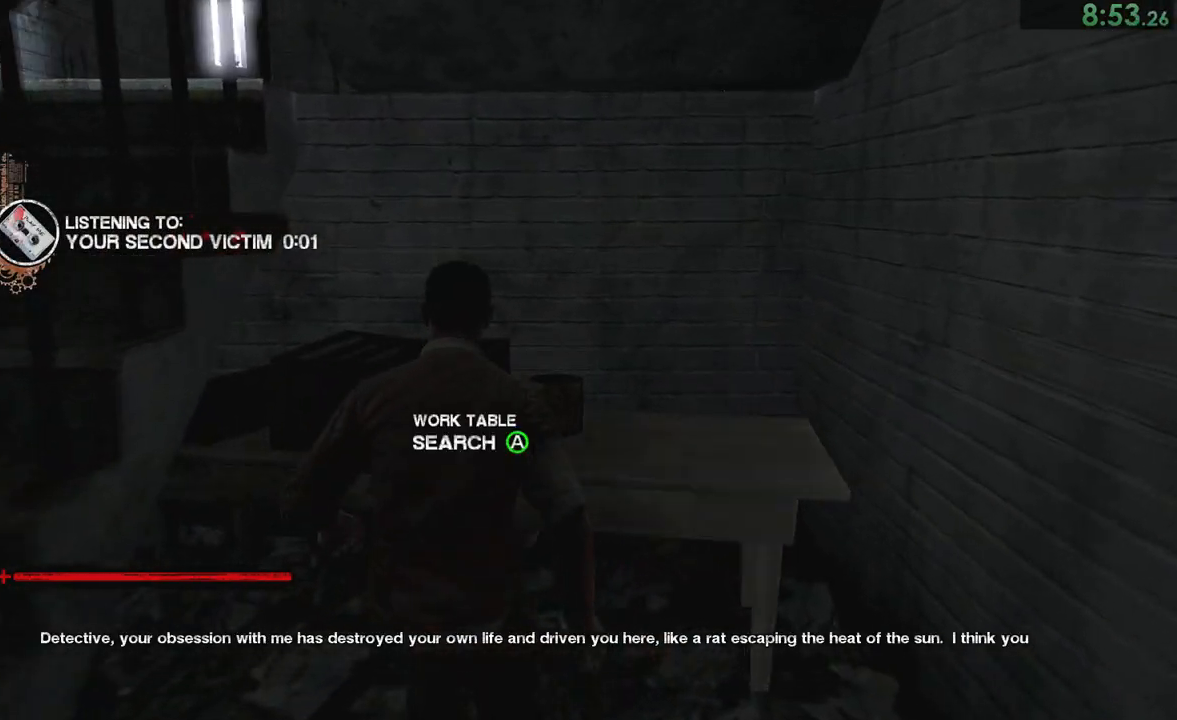
{"buttons": [], "left_stick": "center", "right_stick": "center", "events": []}
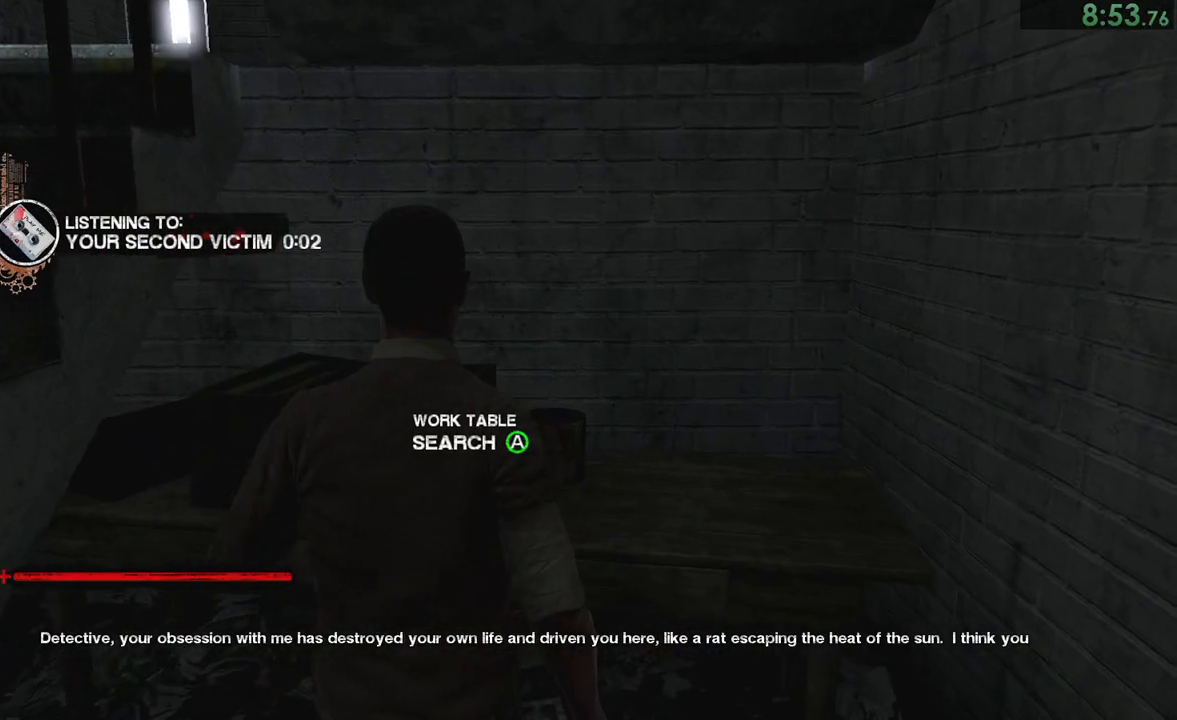
{"buttons": [], "left_stick": "center", "right_stick": "center", "events": [[367, "CROSS", "down"], [433, "CROSS", "up"]]}
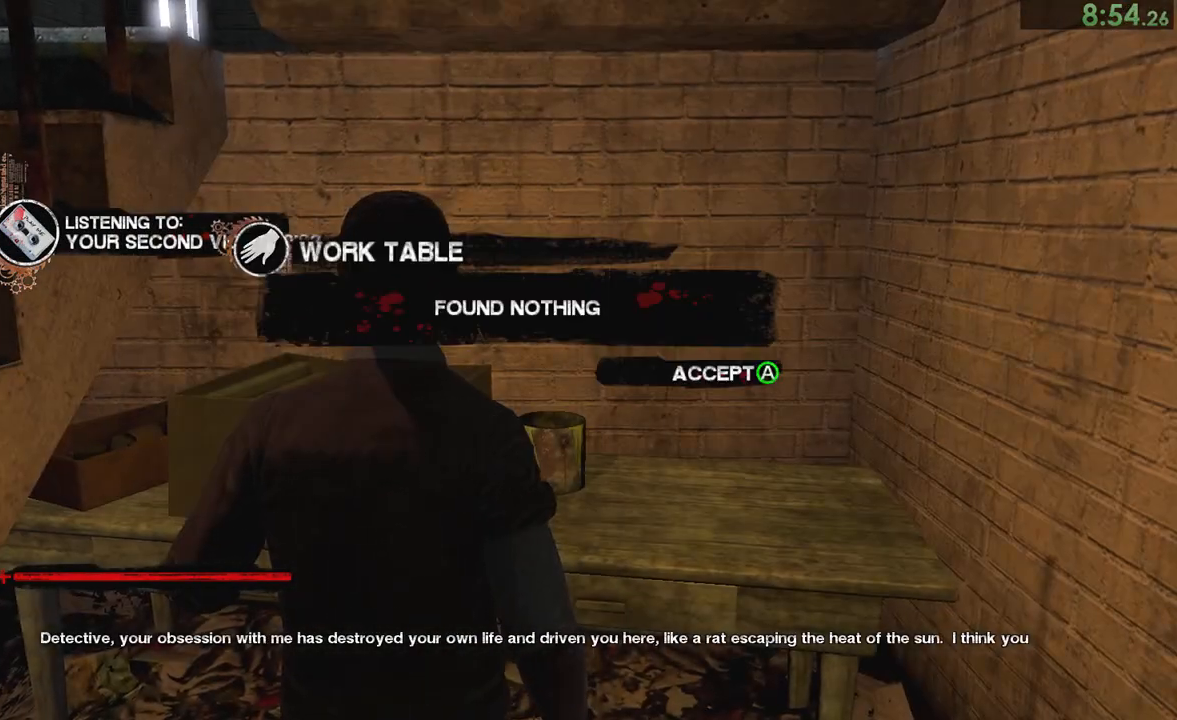
{"buttons": [], "left_stick": "center", "right_stick": "center", "events": []}
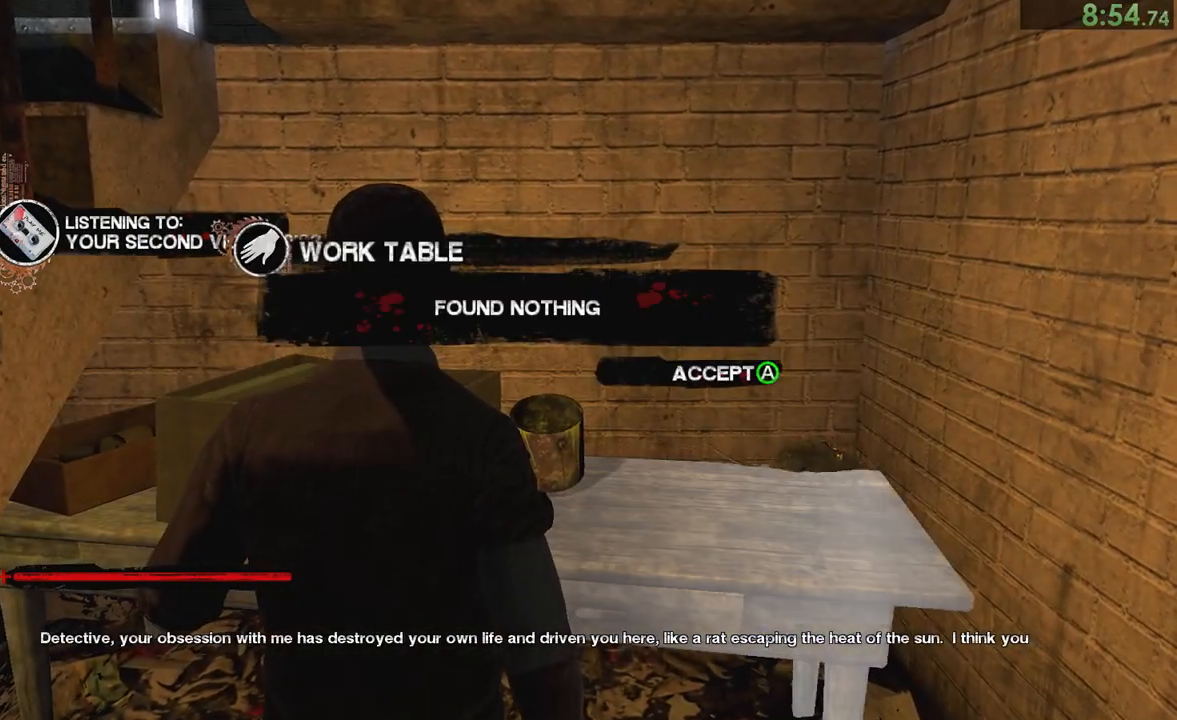
{"buttons": [], "left_stick": "down", "right_stick": "left", "events": [[367, "left_stick", "down"], [367, "right_stick", "left"]]}